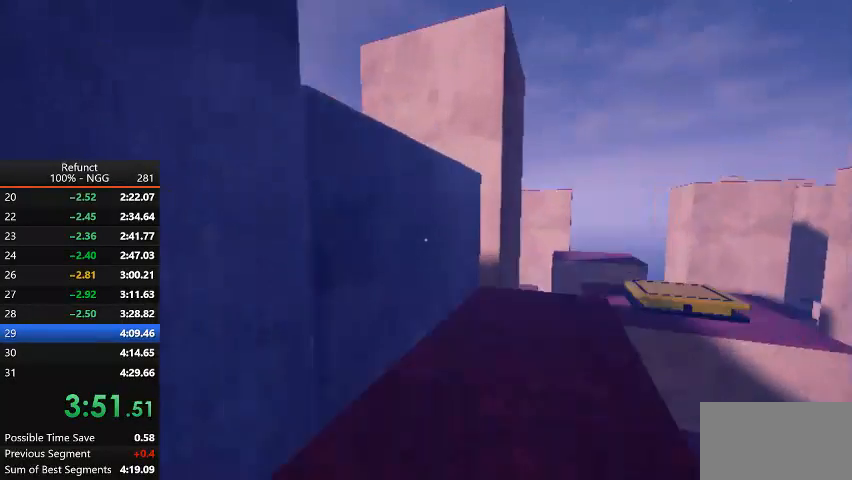
Gameplay with keyboard; each line is a JSON object with the keys held at the frame after it. "events" lists presses ("down") and releases ("up") of "click", "down", "jump", "left", "menu", "right", "slide" and "up" between this image and that frame as [ms after this image, input, new state], when the widget could be followed in between. No other keys are recorded. Mouse input is not recorded. Key names are as the overlay labels them; some are game actions (e.g. jump) rather than physical keys.
{"keys": ["left", "up"], "events": [[67, "jump", "down"], [67, "left", "down"], [333, "jump", "up"]]}
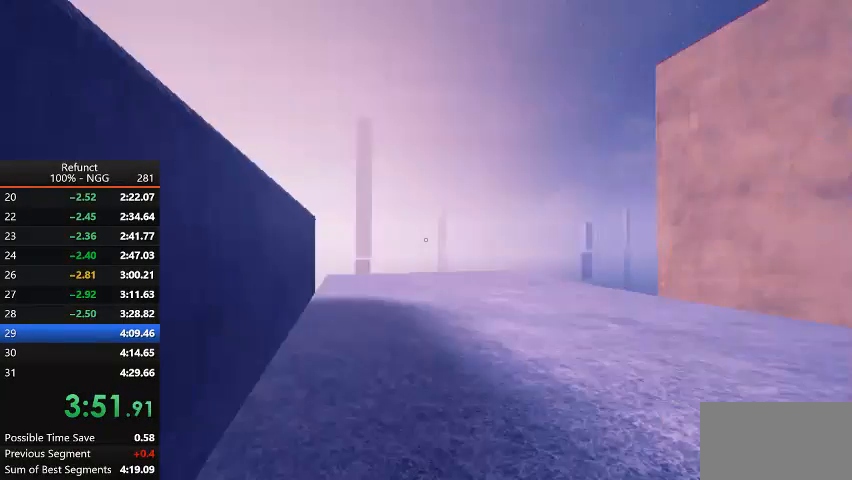
{"keys": ["up"], "events": [[367, "left", "up"]]}
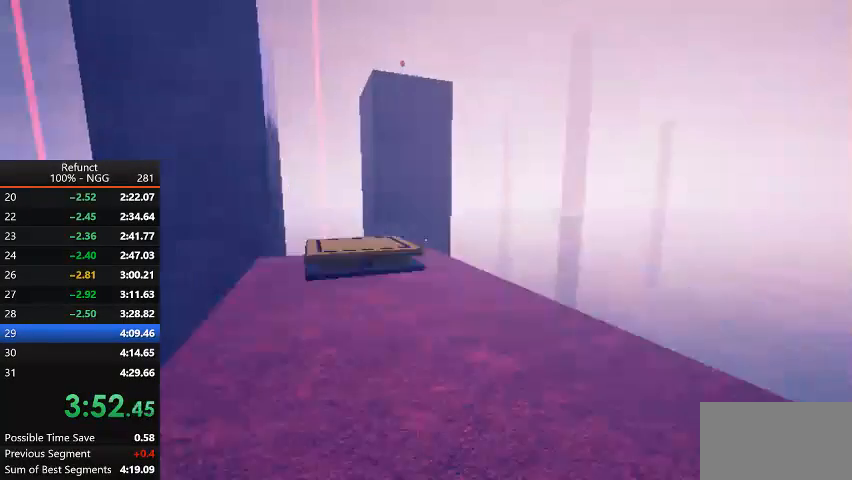
{"keys": ["up"], "events": [[133, "left", "down"], [400, "left", "up"]]}
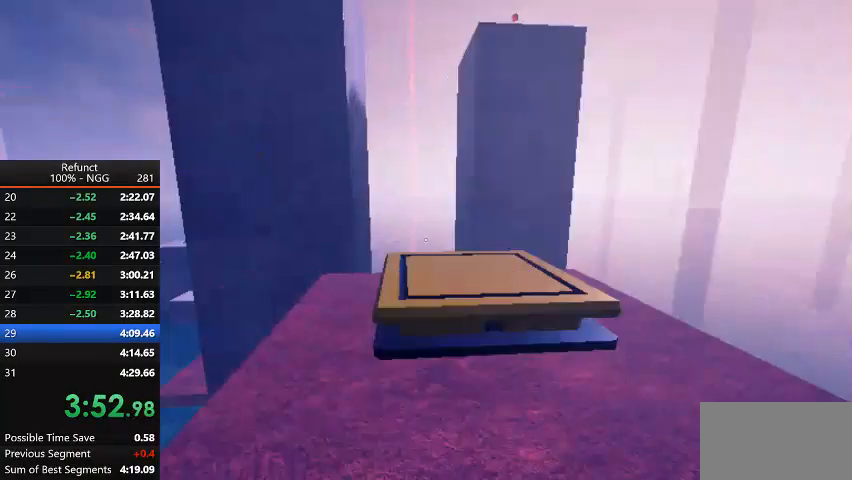
{"keys": ["jump", "up"], "events": [[433, "jump", "down"]]}
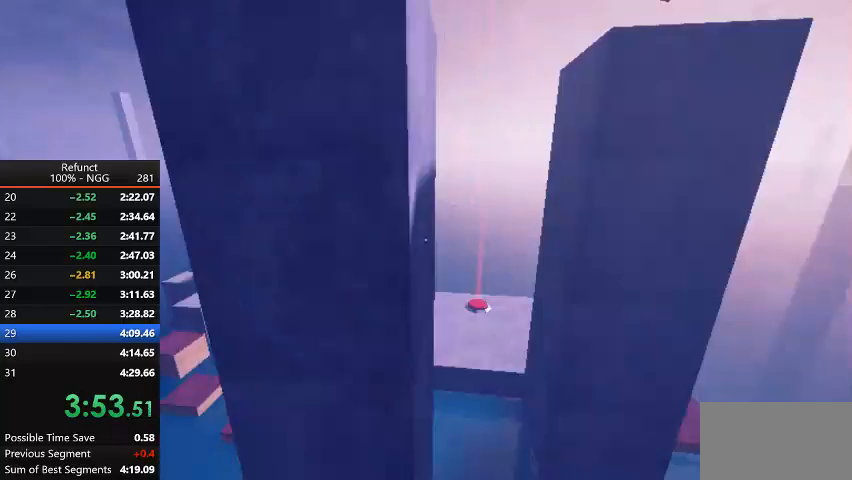
{"keys": ["up"], "events": [[133, "jump", "up"], [233, "right", "down"], [267, "right", "up"]]}
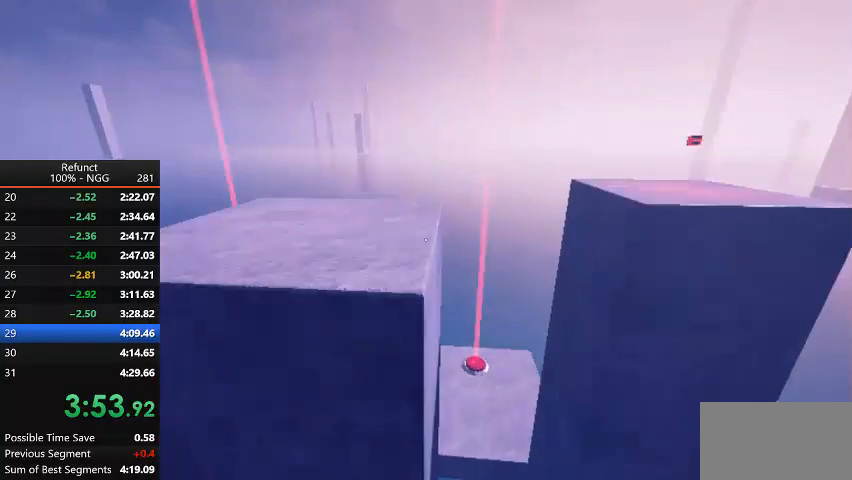
{"keys": ["up"], "events": []}
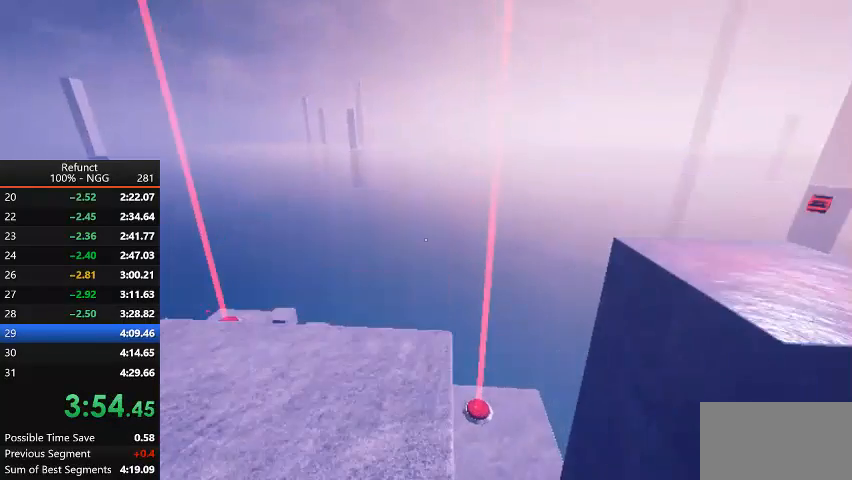
{"keys": ["jump", "right", "up"], "events": [[133, "right", "down"], [400, "jump", "down"]]}
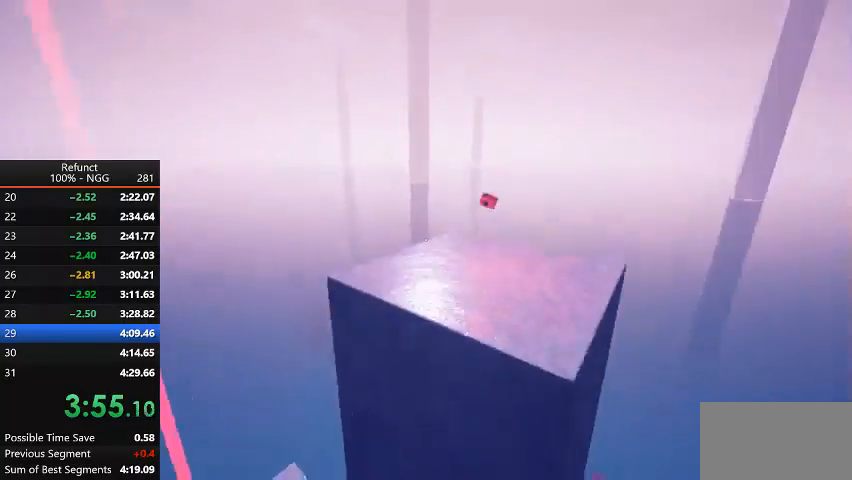
{"keys": ["up"], "events": [[467, "jump", "up"], [500, "right", "up"]]}
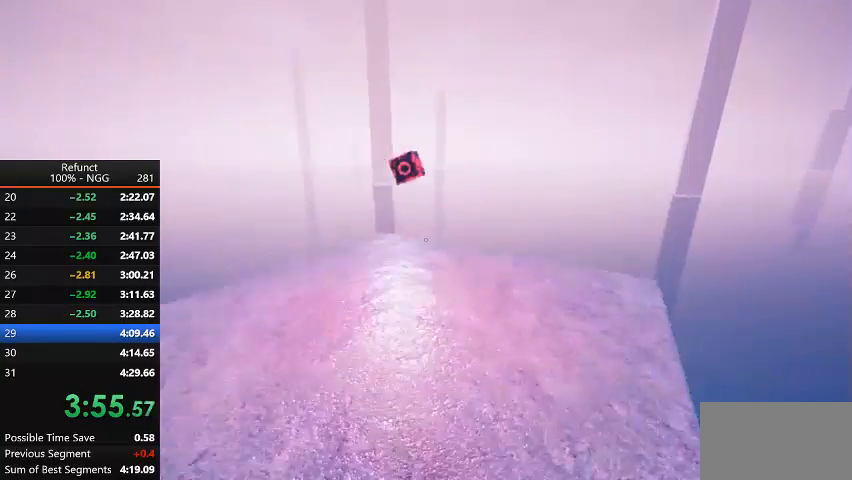
{"keys": ["jump", "left", "up"], "events": [[233, "left", "down"], [467, "jump", "down"]]}
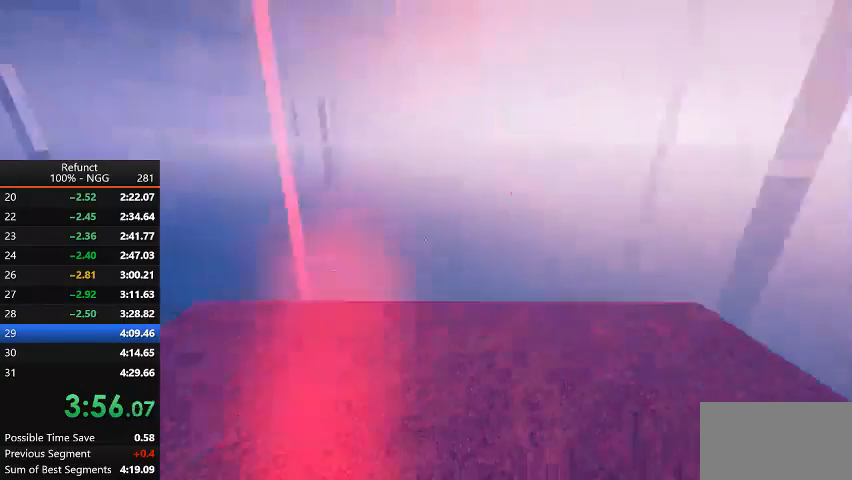
{"keys": ["jump", "up"], "events": [[367, "left", "up"]]}
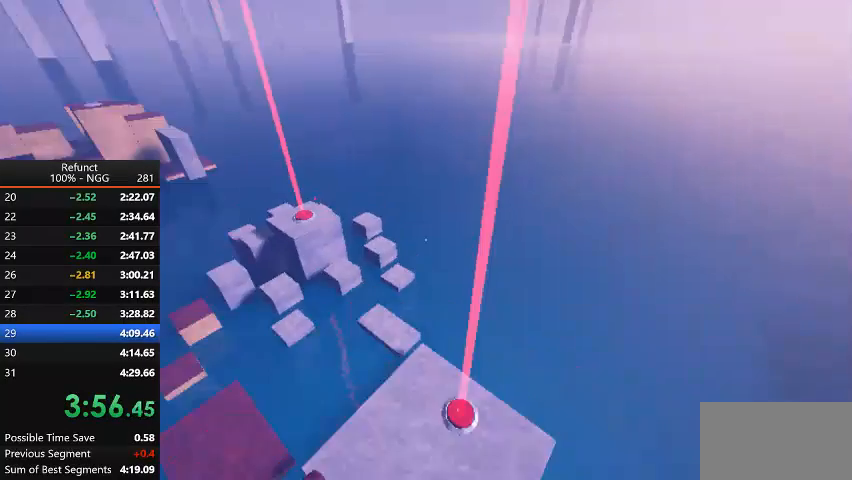
{"keys": ["jump", "left", "up"], "events": [[133, "left", "down"]]}
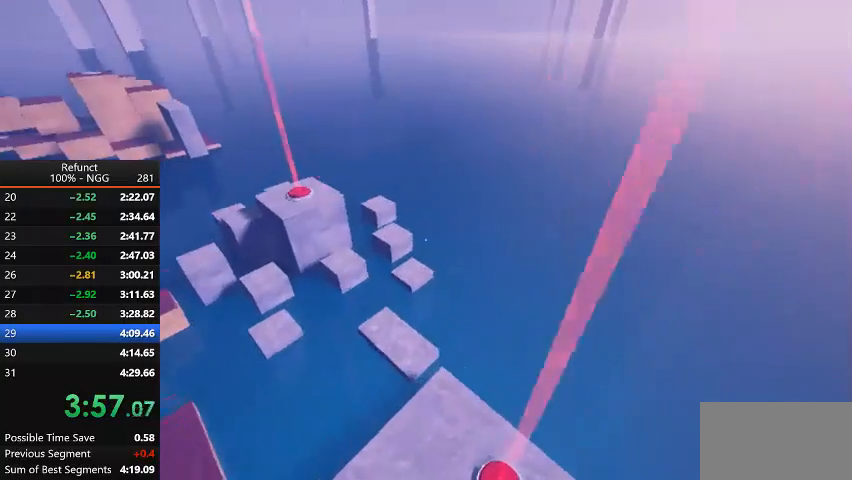
{"keys": ["up"], "events": [[167, "jump", "up"], [400, "left", "up"]]}
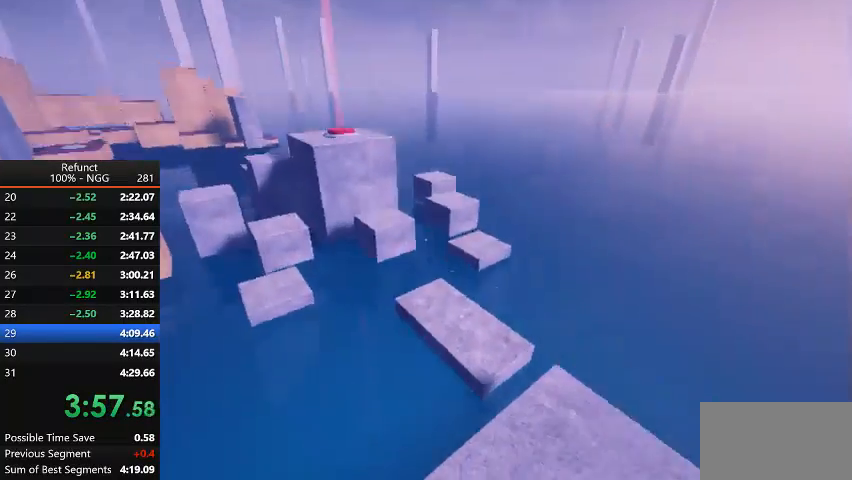
{"keys": ["jump", "up"], "events": [[200, "jump", "down"]]}
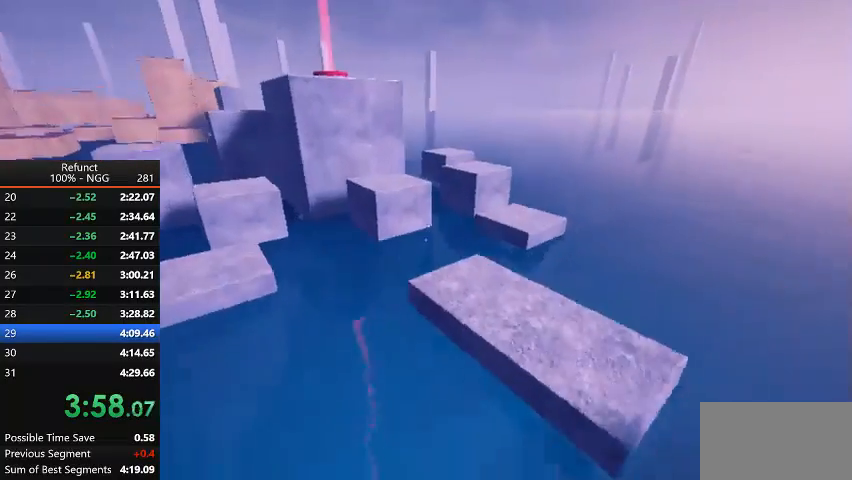
{"keys": ["jump", "up"], "events": [[333, "right", "down"], [400, "right", "up"]]}
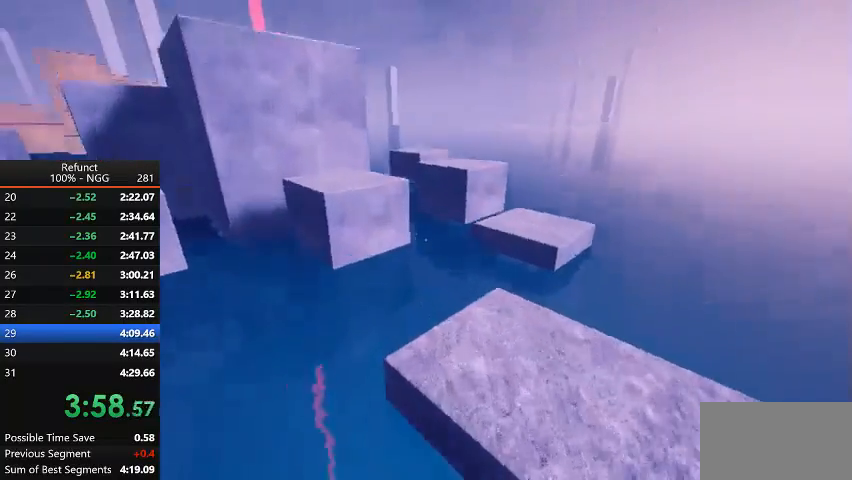
{"keys": ["jump", "up"], "events": [[167, "left", "down"], [400, "left", "up"]]}
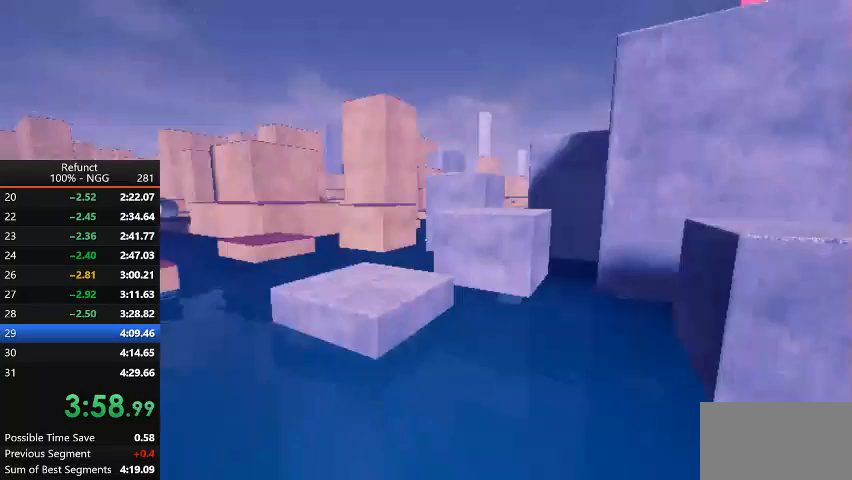
{"keys": ["jump", "up"], "events": []}
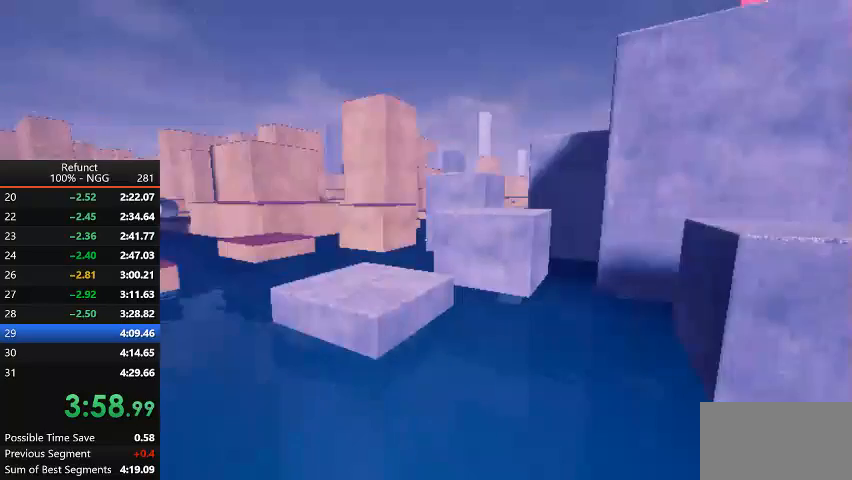
{"keys": ["jump", "up"], "events": []}
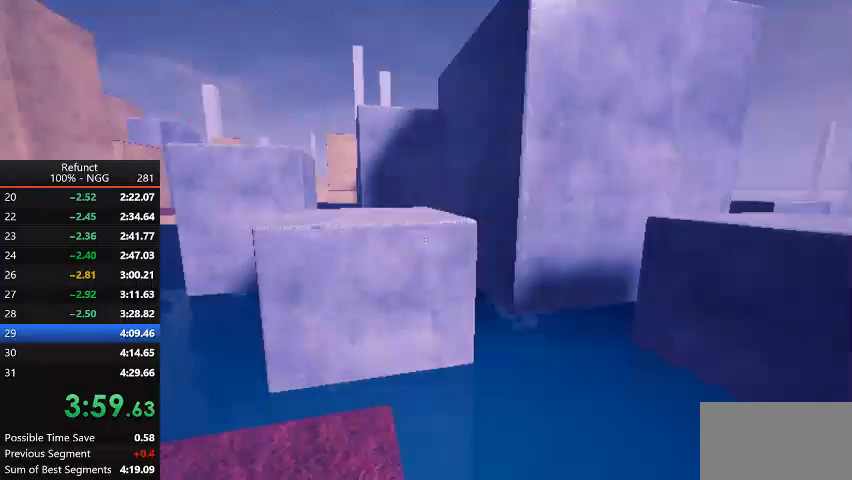
{"keys": ["jump", "up"], "events": []}
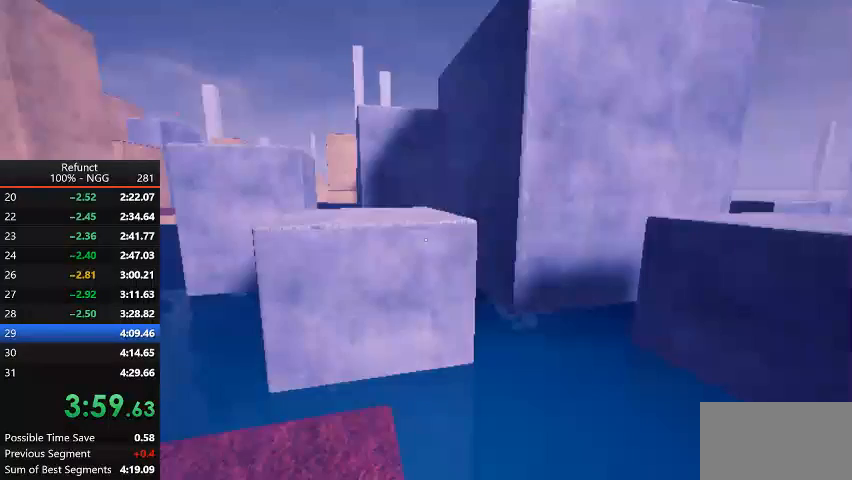
{"keys": ["jump", "up"], "events": []}
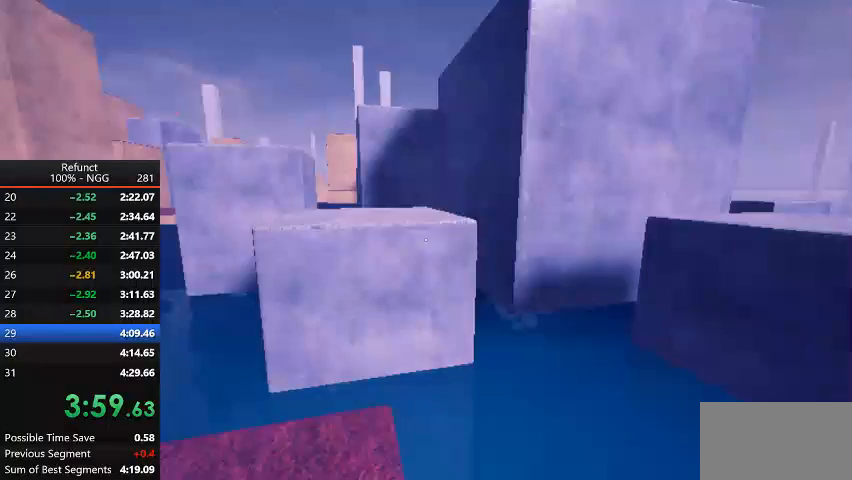
{"keys": ["left", "up"], "events": [[467, "jump", "up"], [467, "left", "down"]]}
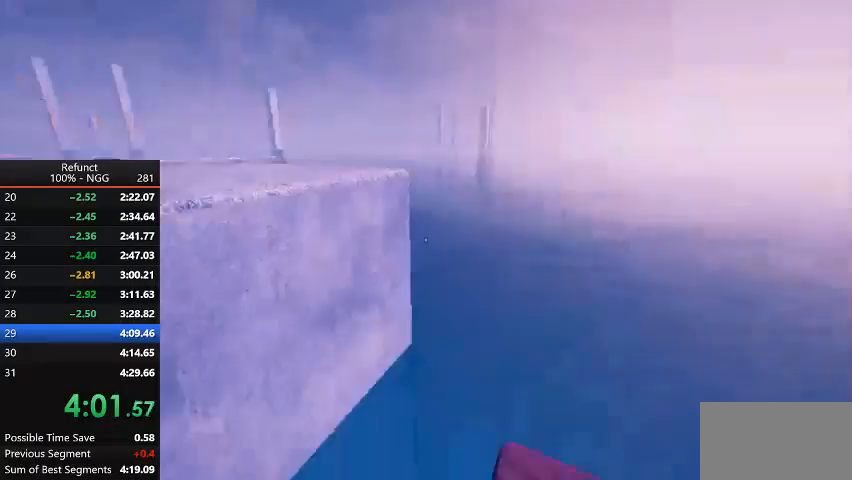
{"keys": ["up"], "events": [[67, "jump", "down"], [233, "jump", "up"], [300, "left", "up"]]}
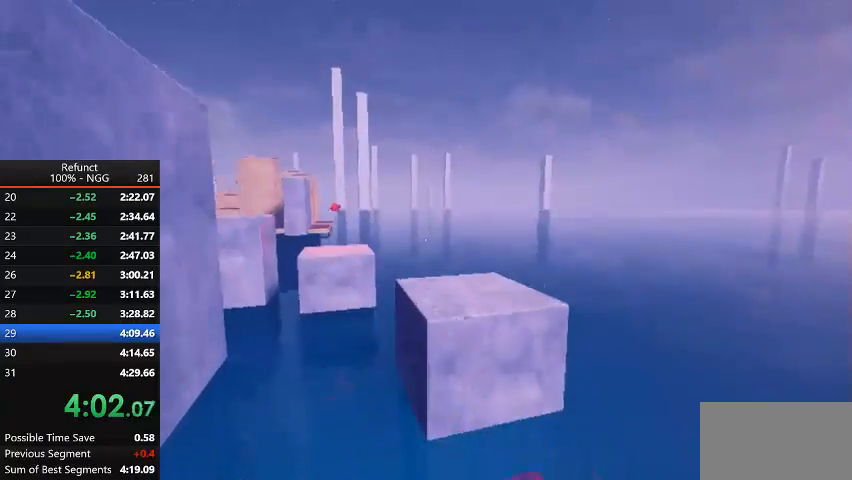
{"keys": ["left", "up"], "events": [[67, "jump", "down"], [200, "jump", "up"], [500, "left", "down"]]}
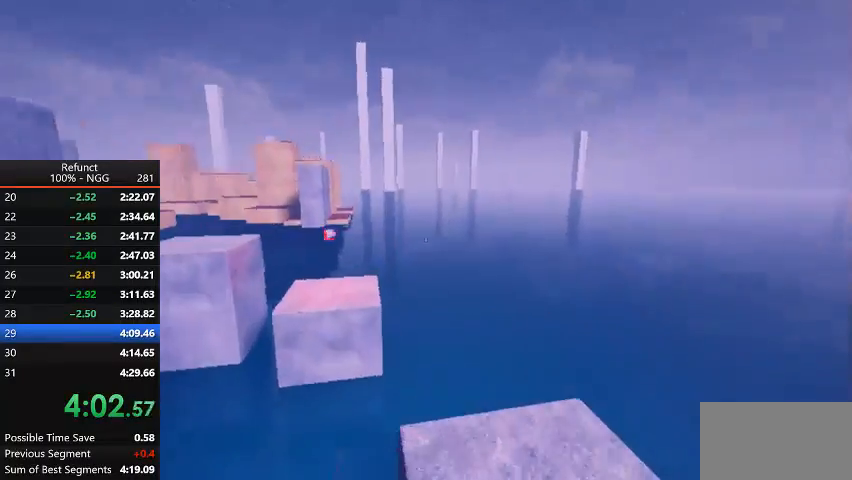
{"keys": ["jump", "left", "up"], "events": [[100, "left", "up"], [367, "jump", "down"], [433, "left", "down"]]}
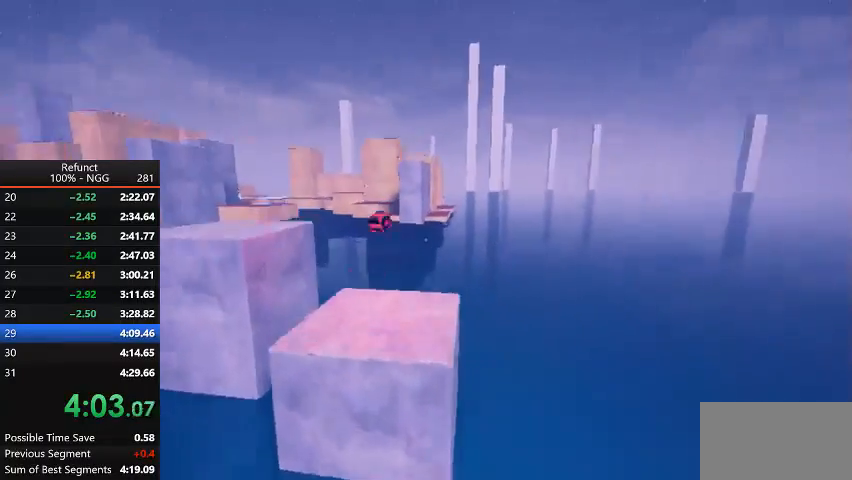
{"keys": ["left", "up"], "events": [[100, "left", "up"], [167, "jump", "up"], [333, "left", "down"]]}
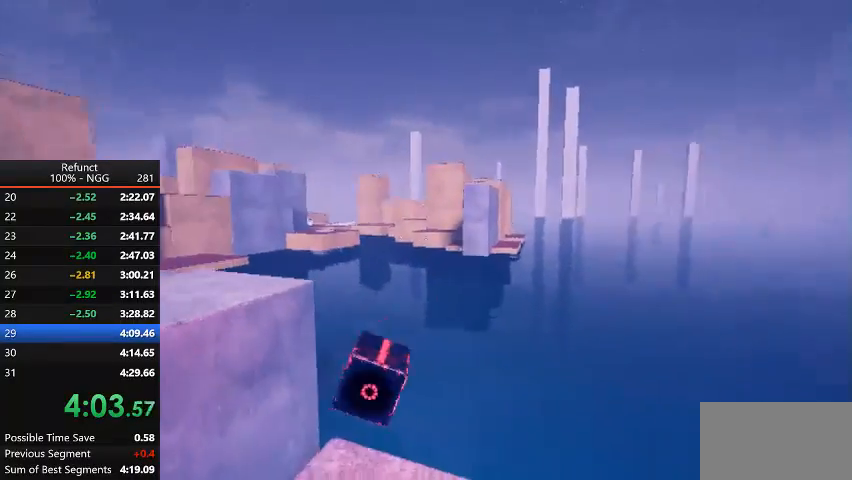
{"keys": ["up"], "events": [[200, "jump", "down"], [400, "jump", "up"], [400, "left", "up"]]}
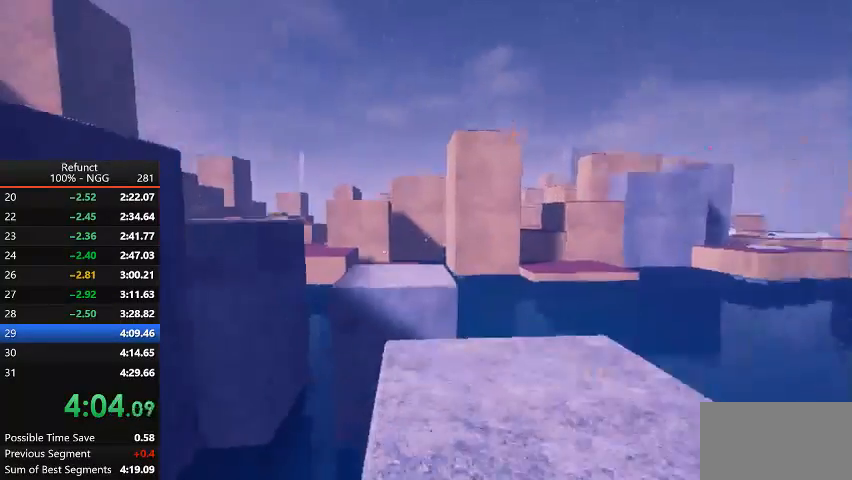
{"keys": ["jump", "left", "up"], "events": [[167, "jump", "down"], [500, "left", "down"]]}
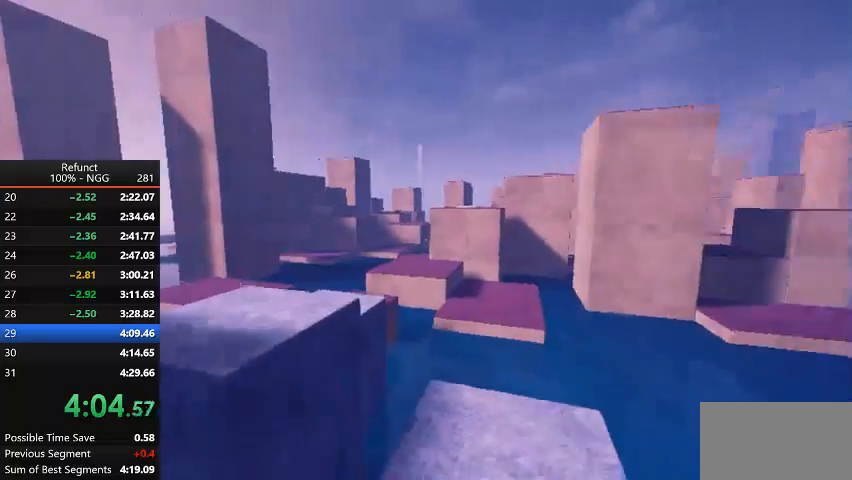
{"keys": ["jump", "up"], "events": [[100, "left", "up"]]}
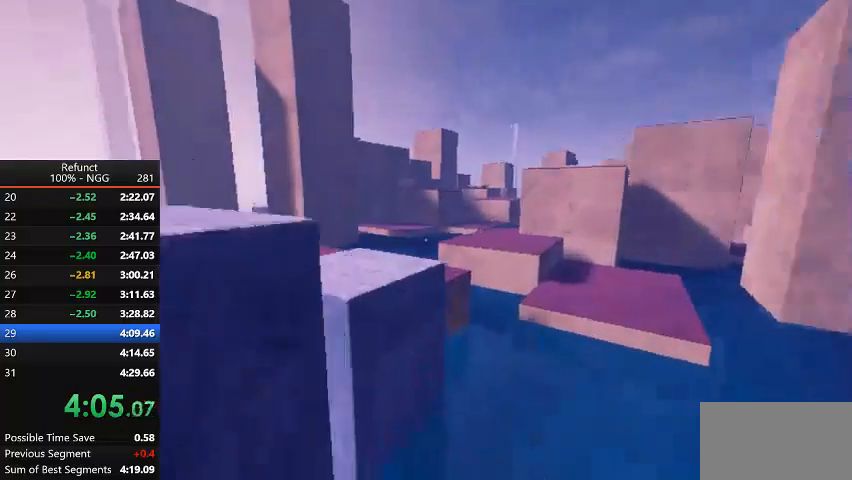
{"keys": ["jump", "left", "up"], "events": [[200, "left", "down"]]}
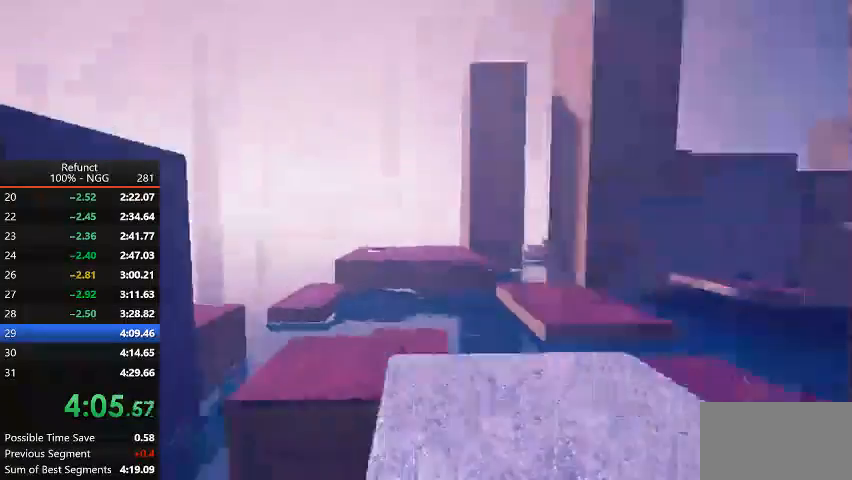
{"keys": ["jump", "up"], "events": [[33, "jump", "up"], [133, "jump", "down"], [333, "jump", "up"], [333, "left", "up"], [500, "jump", "down"]]}